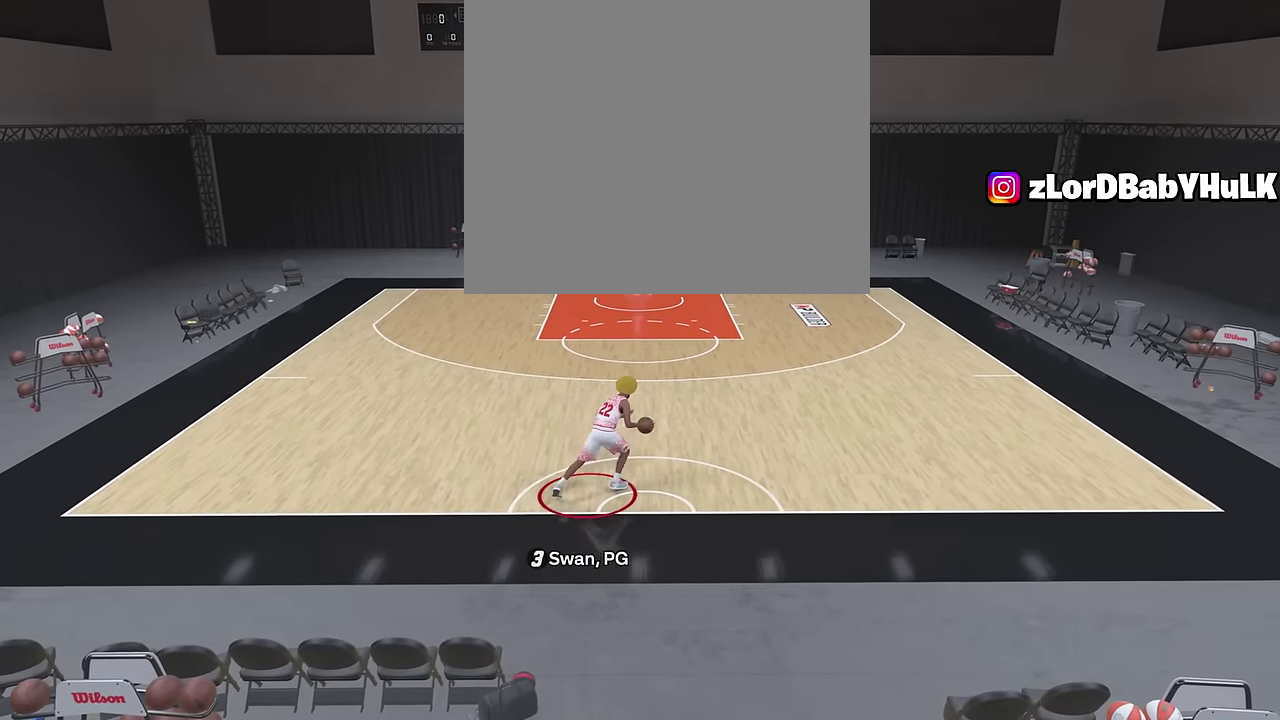
Gameplay with a controller (PlayStation layout); each line is a JSON object with the inputs held at the frame after it (dt_ms = milliseconds from this image to that frame). "events" lists button and stick changes between this image and that frame as [ms after this image, input, new state], when the widget could be followed in between. Not read: L1 R1.
{"dt_ms": 300, "buttons": ["R2"], "left_stick": "up-right", "right_stick": "center", "events": []}
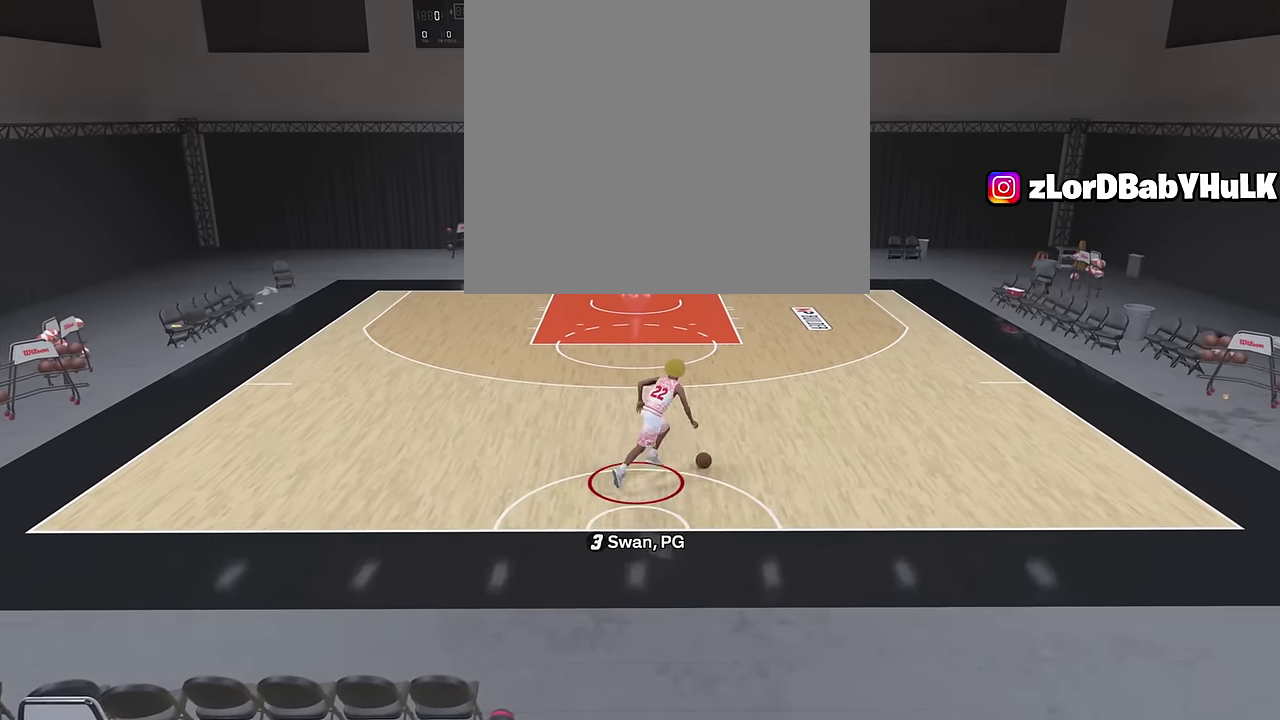
{"dt_ms": 800, "buttons": ["R2"], "left_stick": "up-right", "right_stick": "down", "events": [[300, "right_stick", "down"]]}
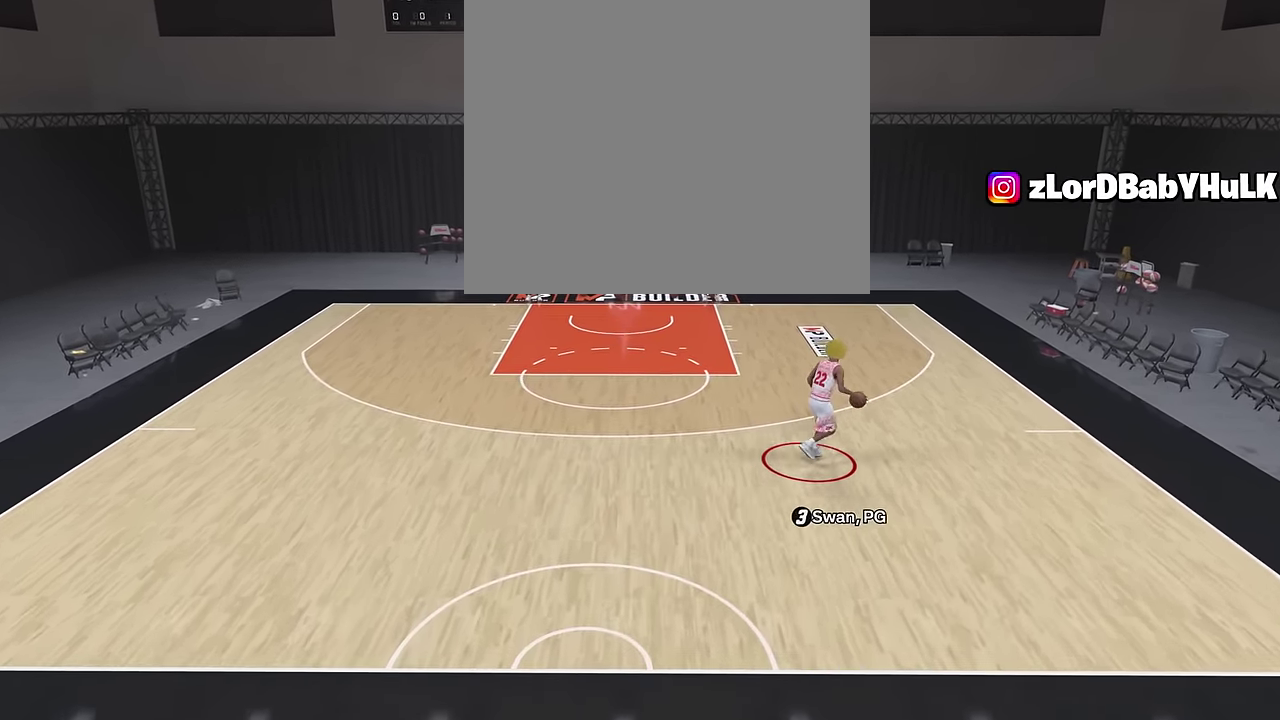
{"dt_ms": 400, "buttons": ["R2"], "left_stick": "center", "right_stick": "center", "events": [[34, "right_stick", "center"], [367, "left_stick", "center"]]}
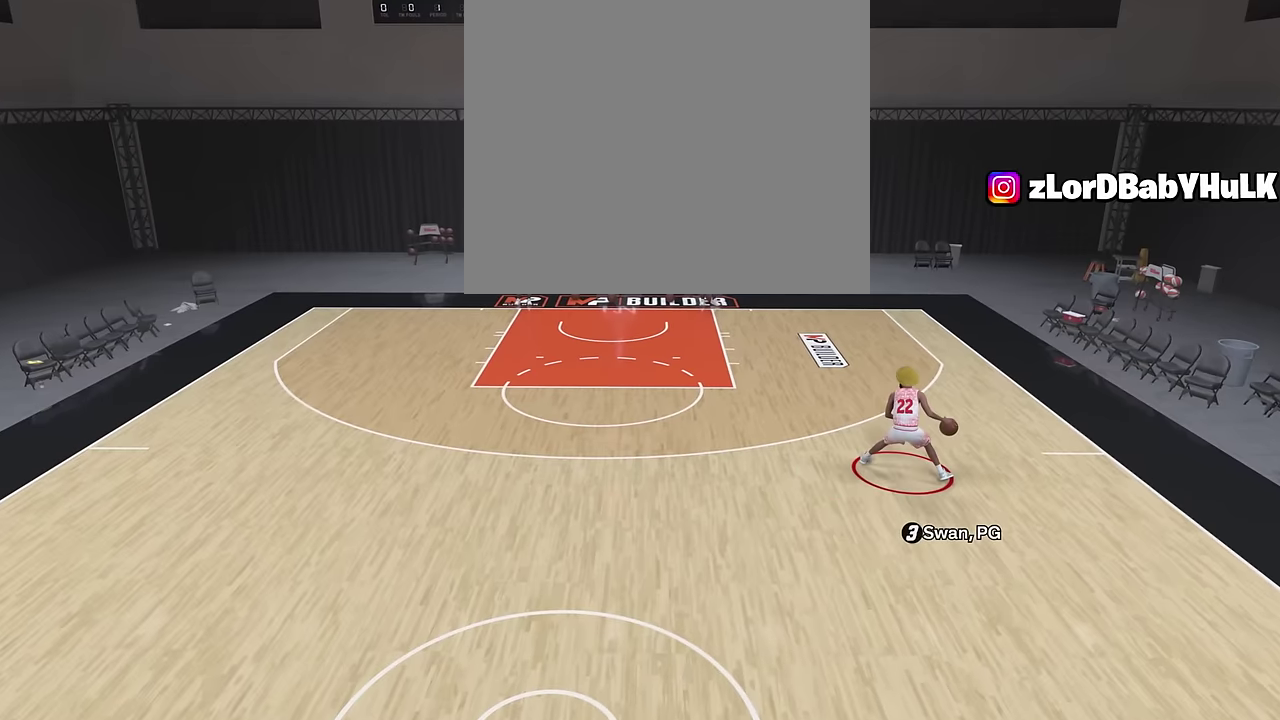
{"dt_ms": 300, "buttons": ["R2"], "left_stick": "center", "right_stick": "center", "events": []}
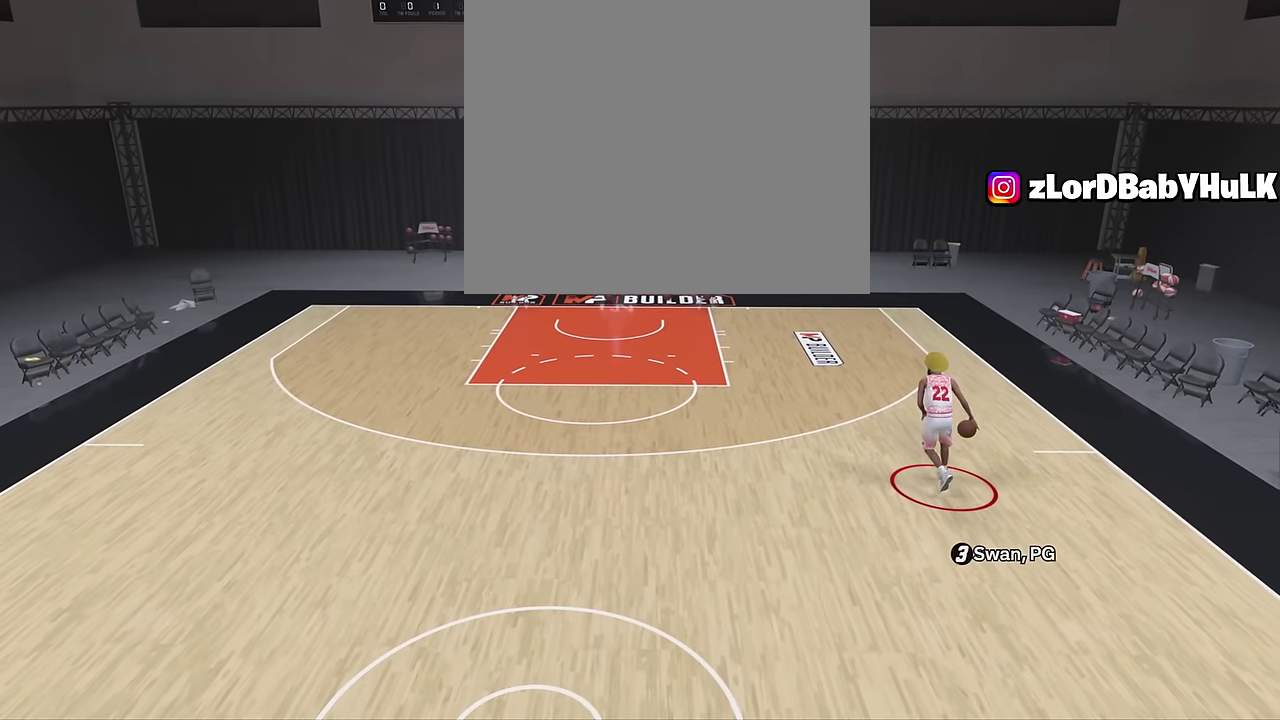
{"dt_ms": 700, "buttons": ["R2"], "left_stick": "center", "right_stick": "center", "events": []}
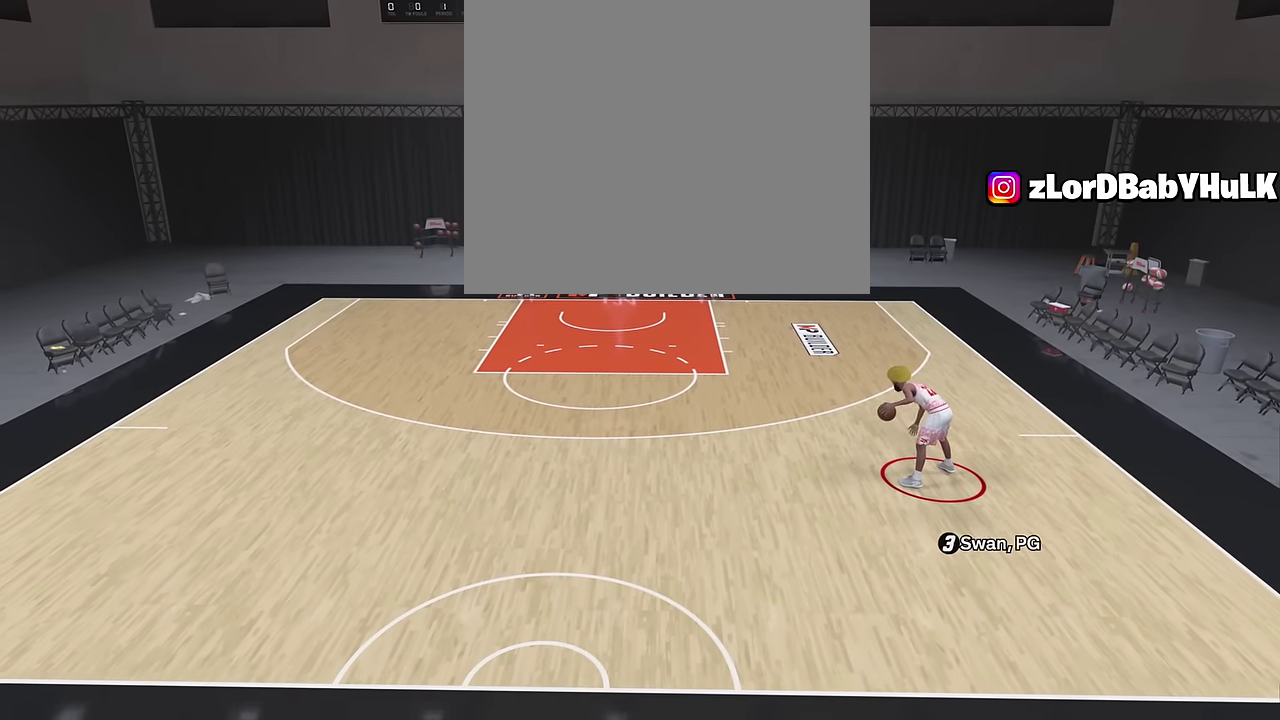
{"dt_ms": 400, "buttons": ["R2"], "left_stick": "up-left", "right_stick": "center", "events": [[317, "left_stick", "up-left"]]}
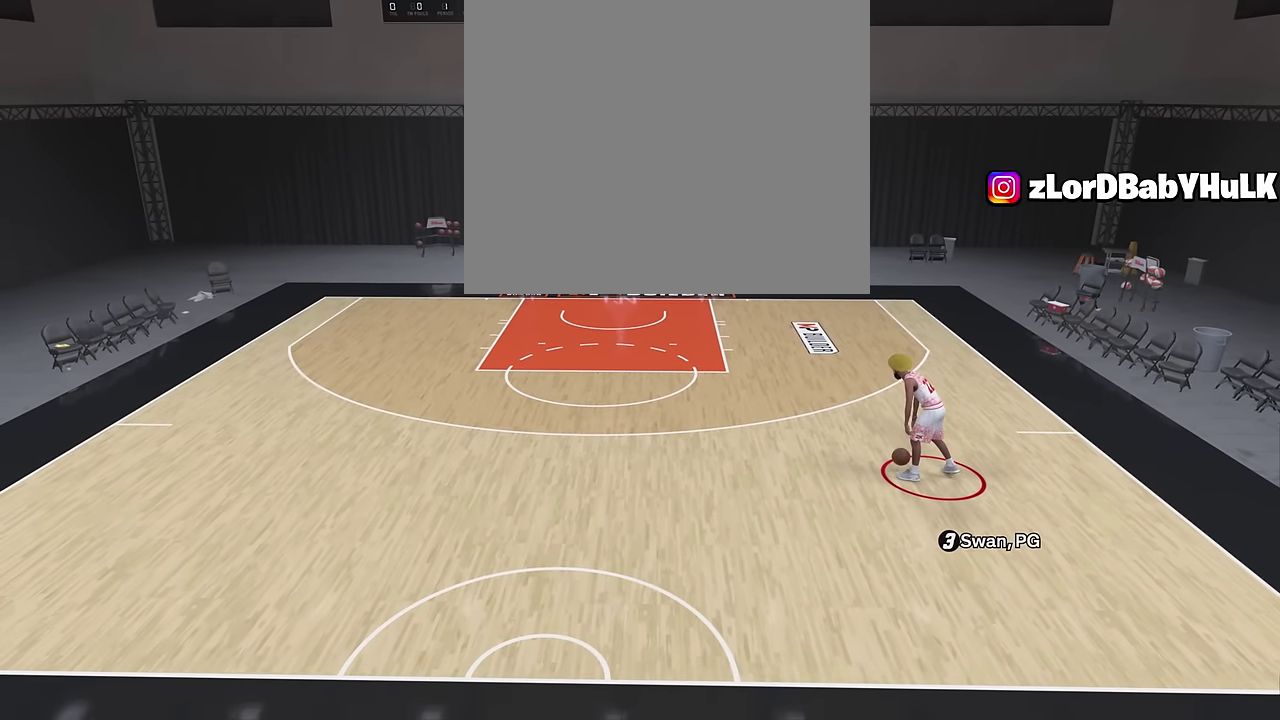
{"dt_ms": 600, "buttons": ["R2"], "left_stick": "left", "right_stick": "center", "events": [[467, "left_stick", "left"]]}
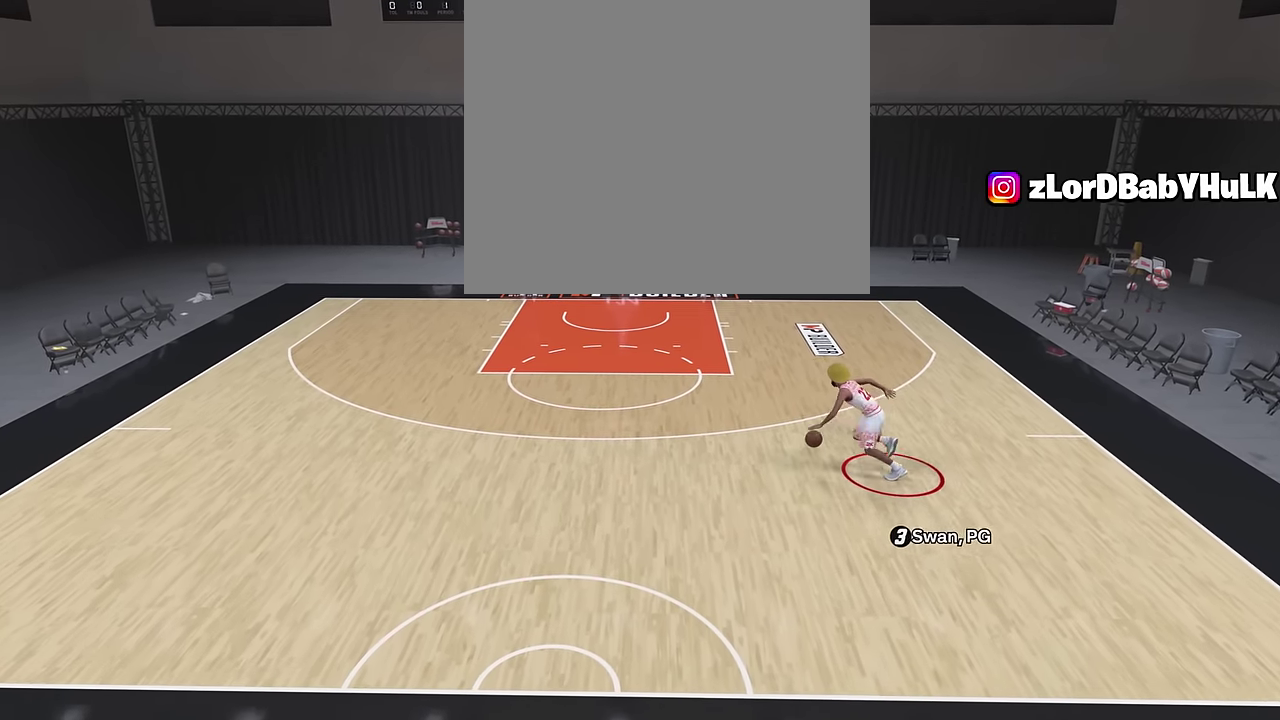
{"dt_ms": 400, "buttons": ["R2"], "left_stick": "left", "right_stick": "down", "events": [[134, "right_stick", "down"]]}
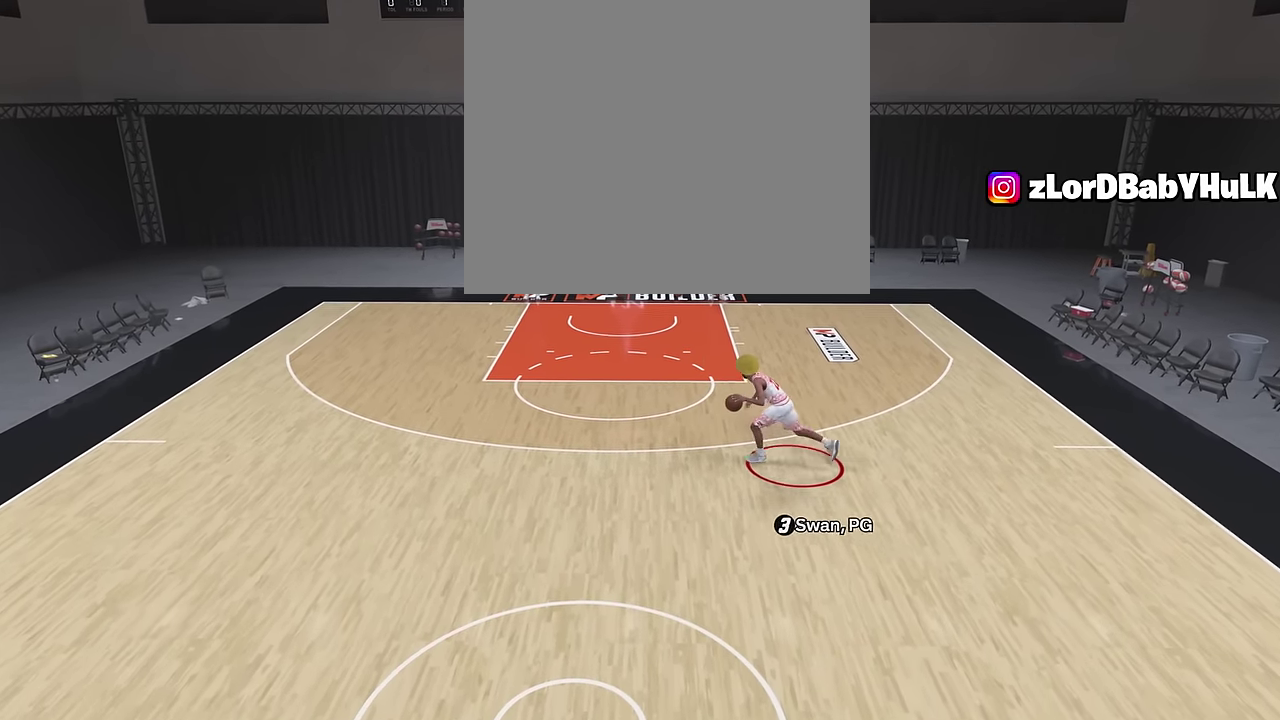
{"dt_ms": 800, "buttons": ["R2"], "left_stick": "center", "right_stick": "center", "events": [[117, "right_stick", "center"], [217, "left_stick", "center"]]}
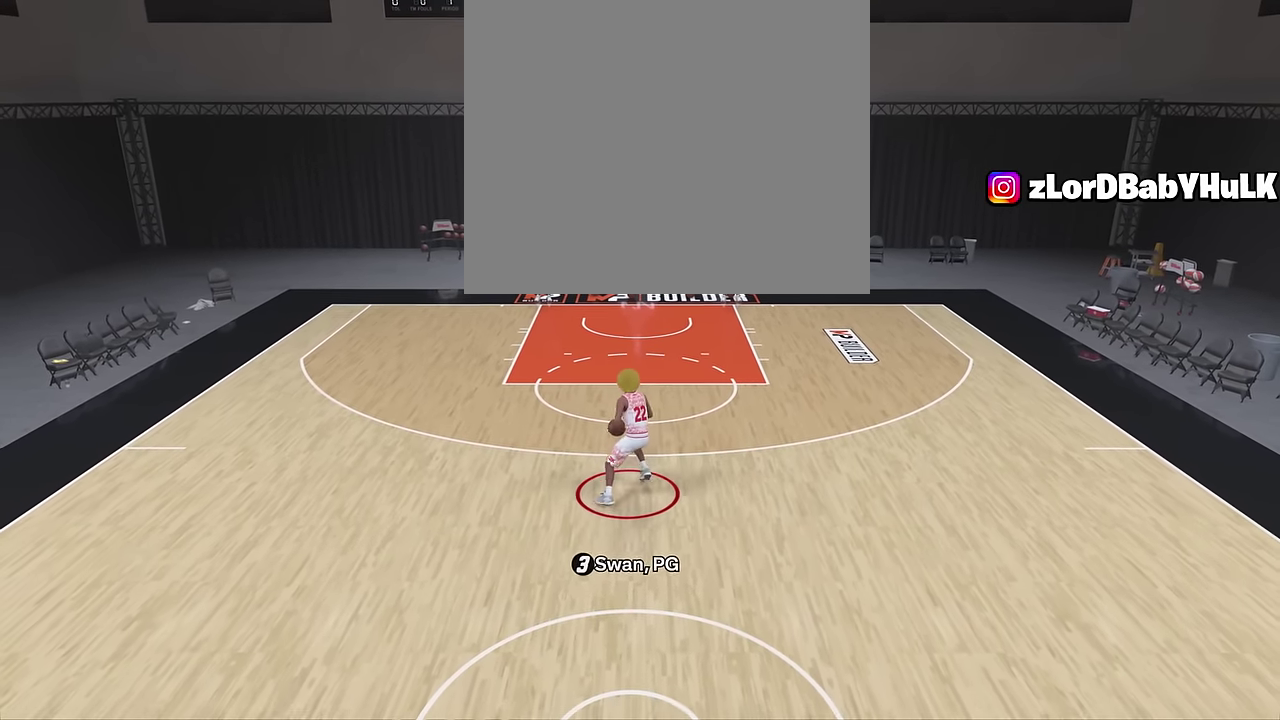
{"dt_ms": 300, "buttons": ["R2"], "left_stick": "center", "right_stick": "center", "events": []}
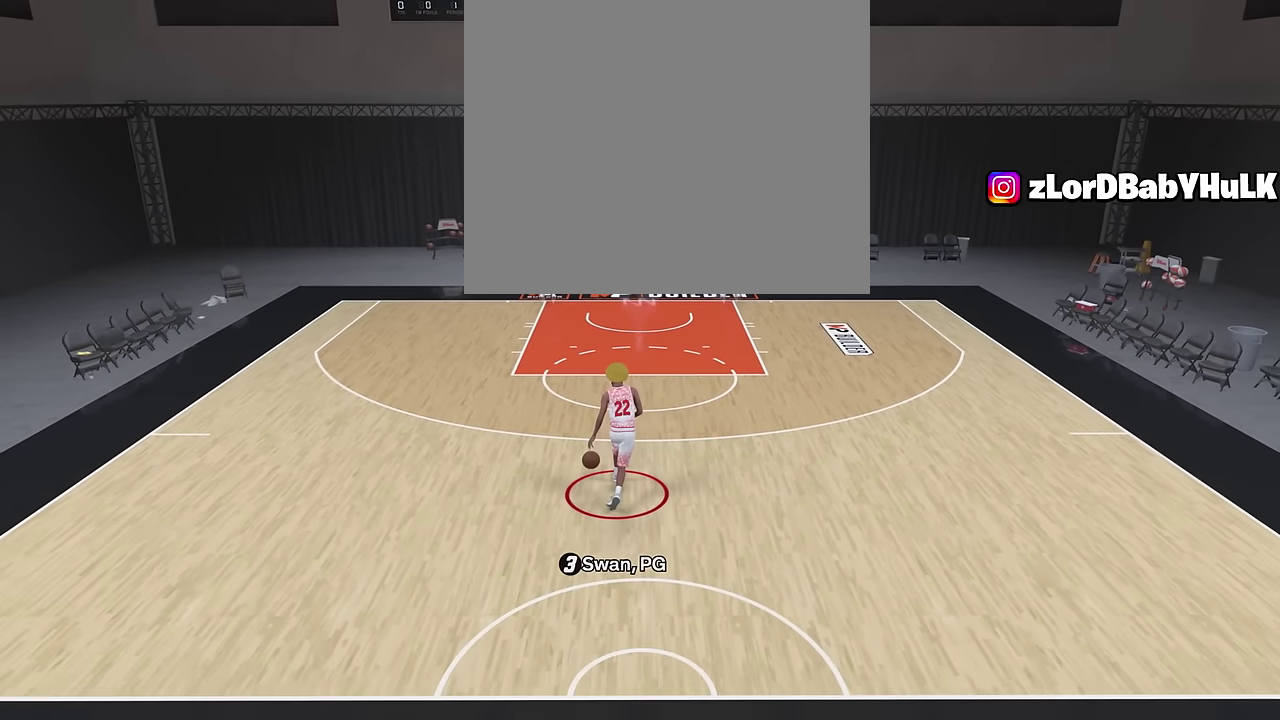
{"dt_ms": 400, "buttons": ["R2"], "left_stick": "center", "right_stick": "center", "events": []}
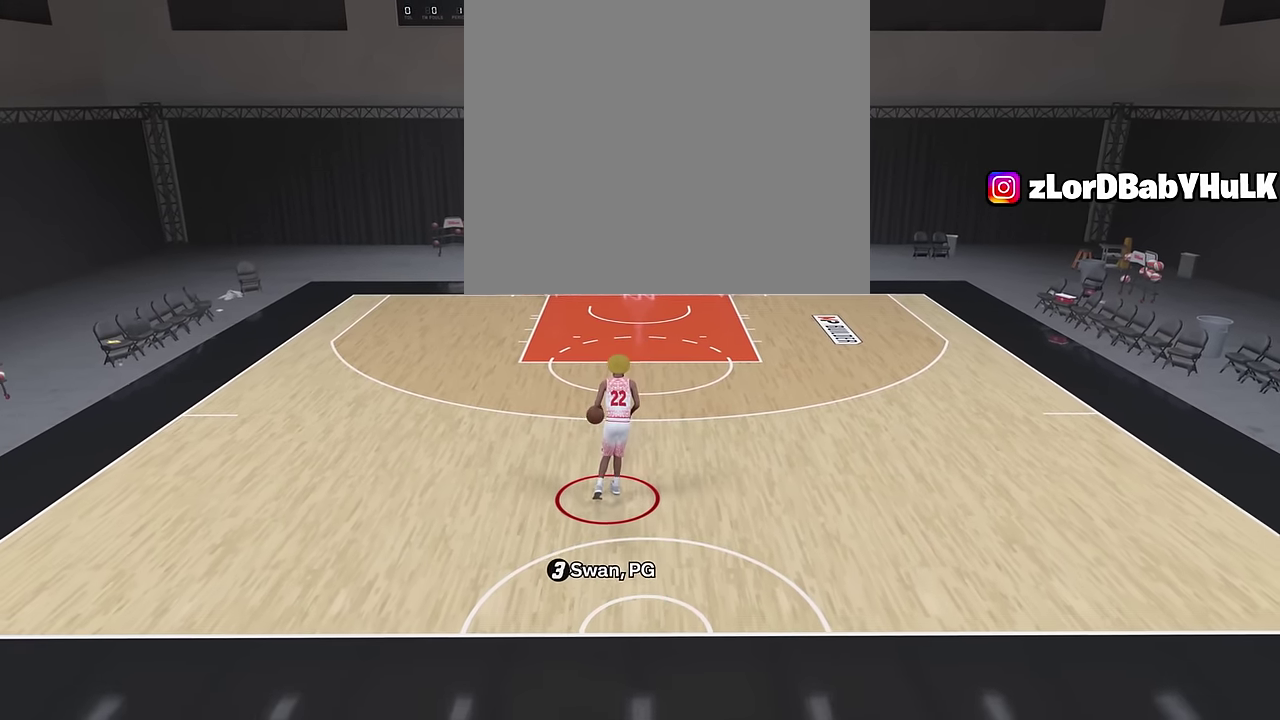
{"dt_ms": 800, "buttons": ["R2"], "left_stick": "center", "right_stick": "center", "events": []}
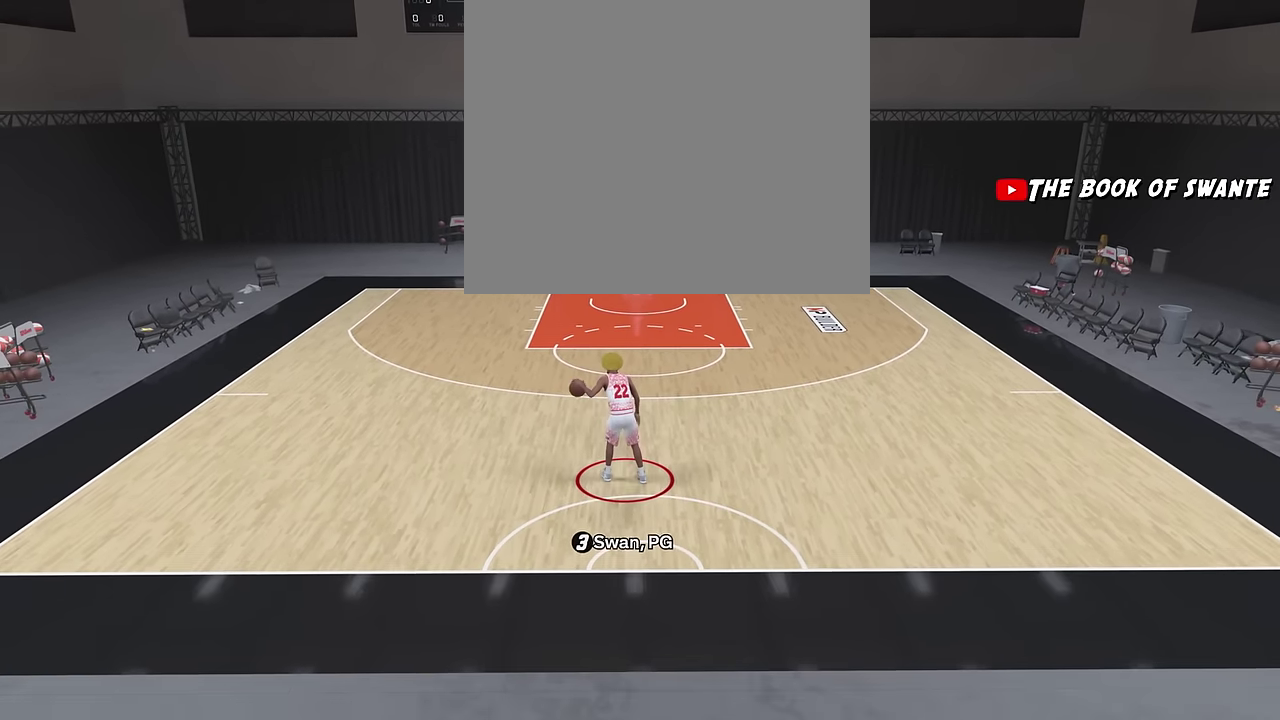
{"dt_ms": 300, "buttons": ["R2"], "left_stick": "center", "right_stick": "center", "events": []}
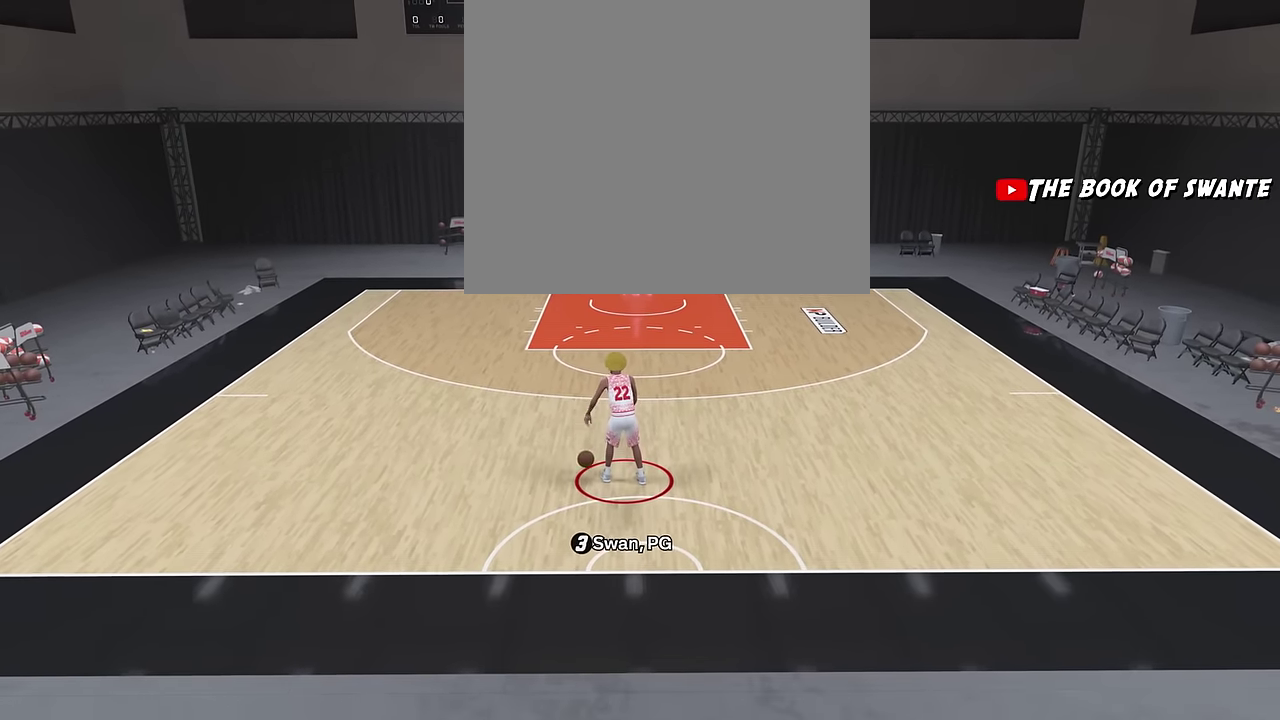
{"dt_ms": 500, "buttons": ["R2"], "left_stick": "center", "right_stick": "center", "events": []}
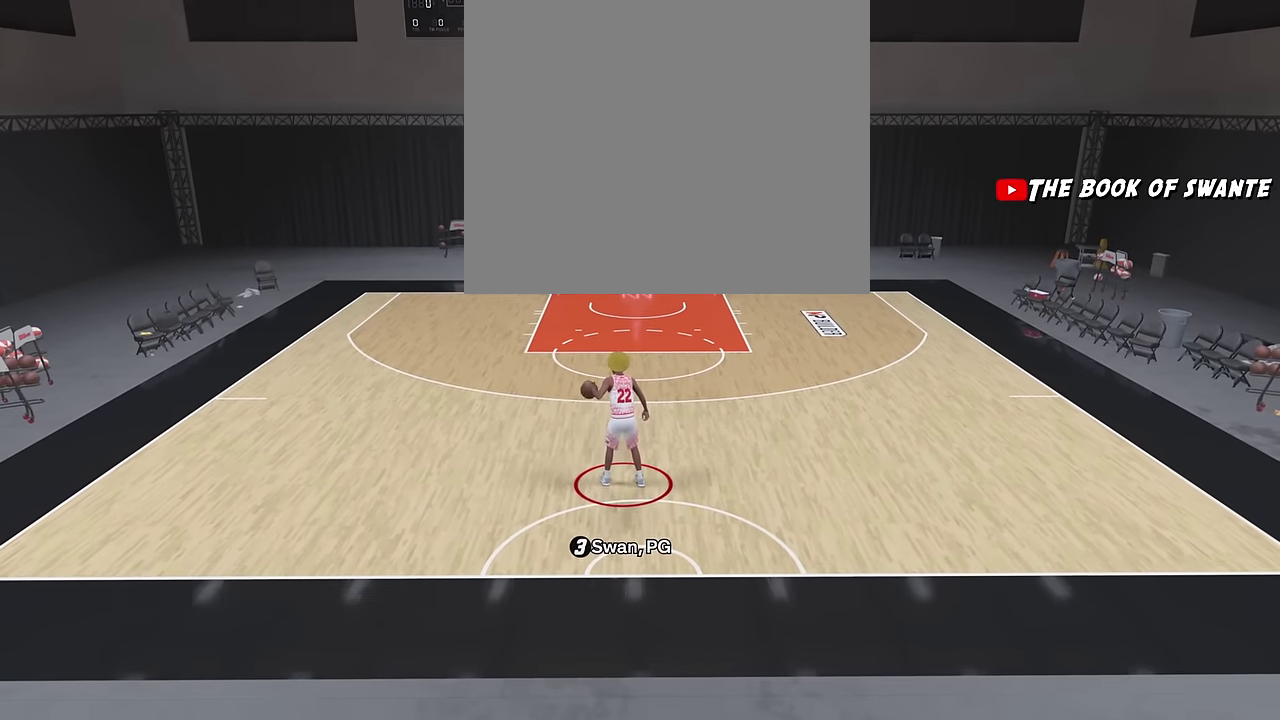
{"dt_ms": 500, "buttons": ["R2"], "left_stick": "center", "right_stick": "center", "events": []}
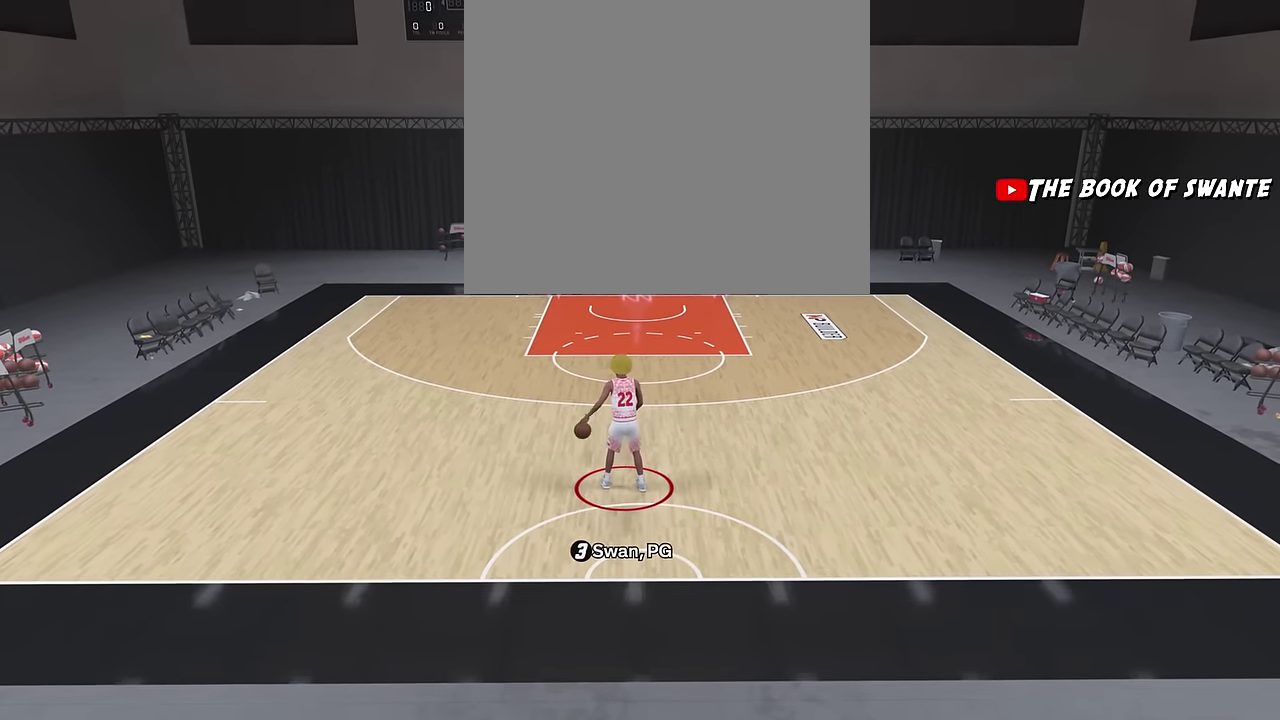
{"dt_ms": 600, "buttons": ["R2"], "left_stick": "center", "right_stick": "center", "events": []}
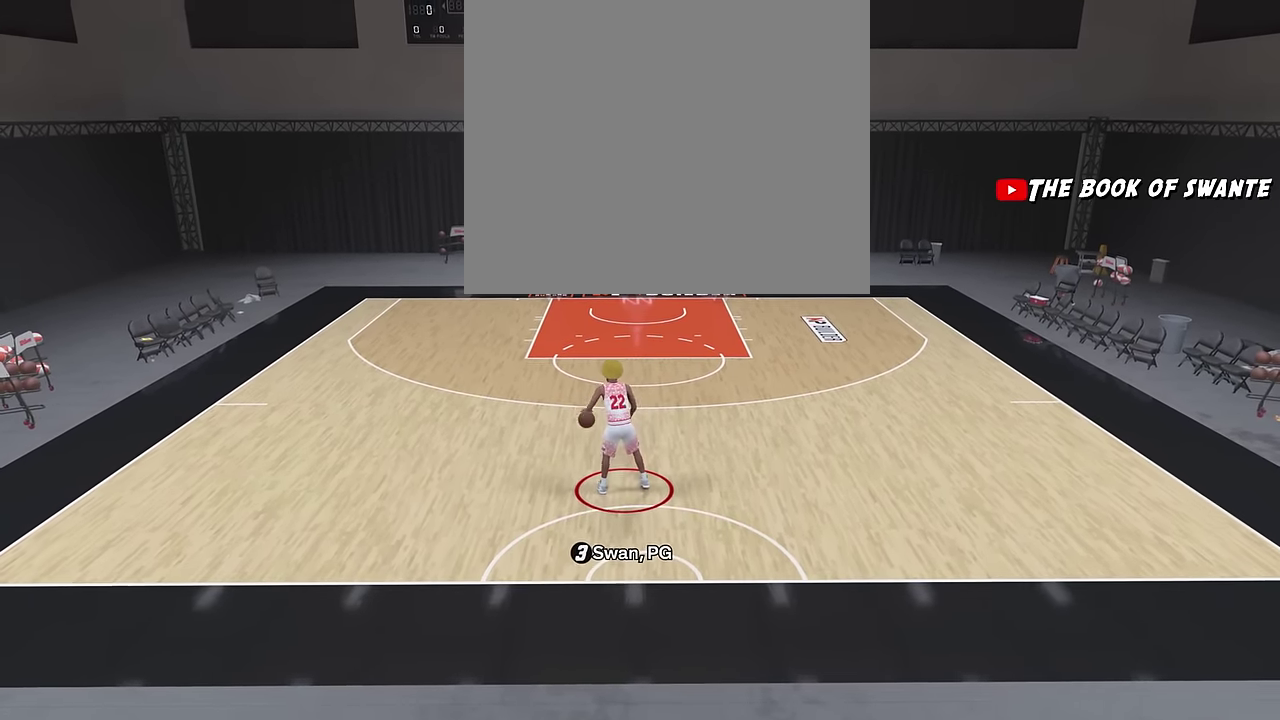
{"dt_ms": 400, "buttons": ["R2"], "left_stick": "center", "right_stick": "center", "events": []}
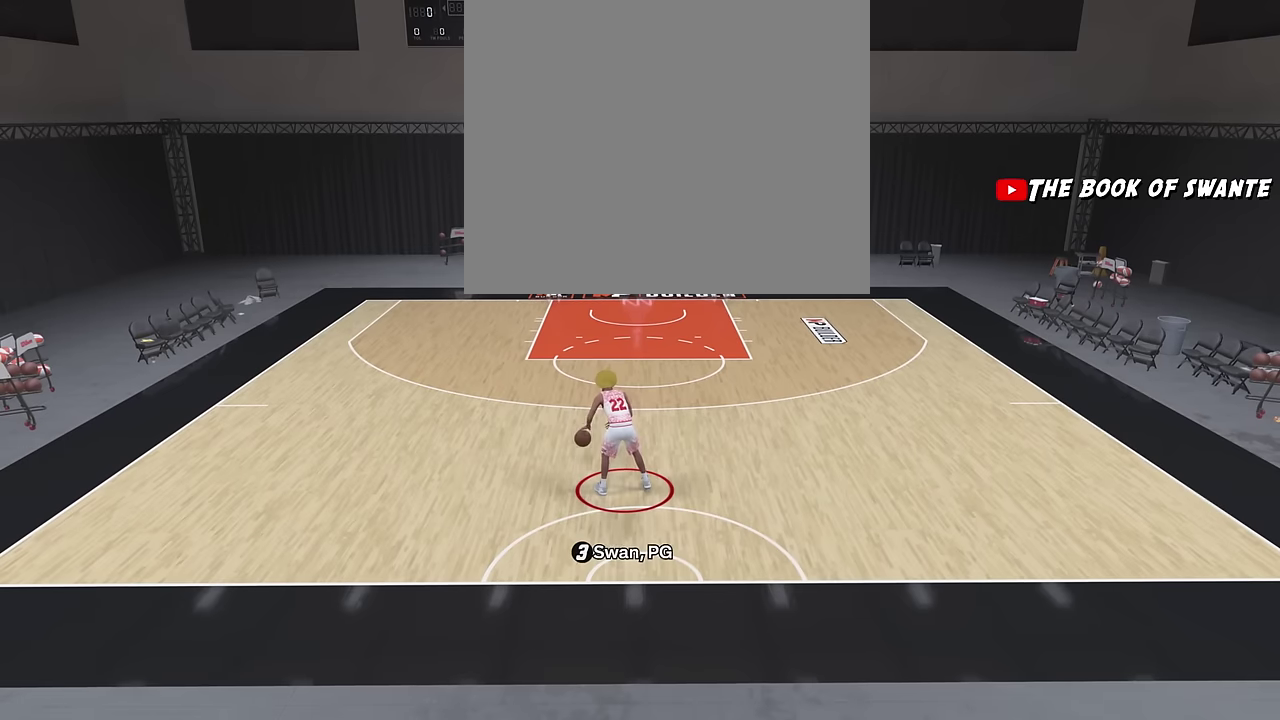
{"dt_ms": 500, "buttons": ["R2"], "left_stick": "center", "right_stick": "center", "events": []}
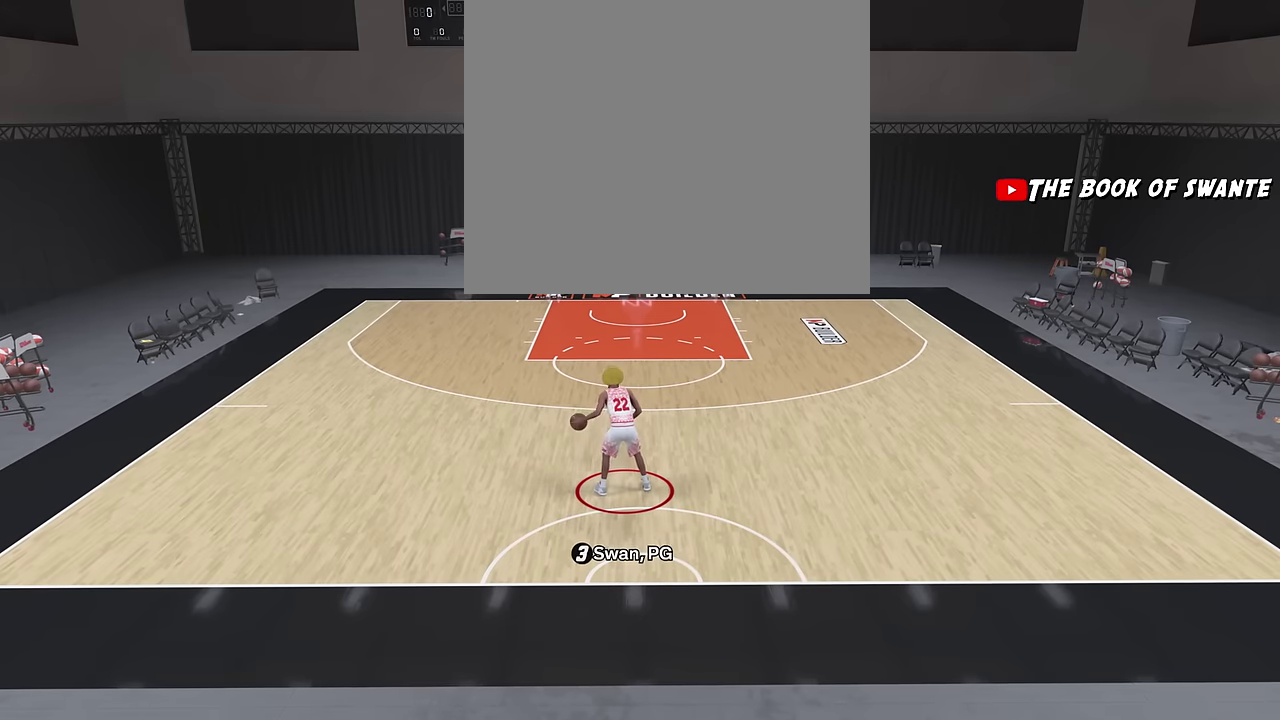
{"dt_ms": 500, "buttons": ["R2"], "left_stick": "center", "right_stick": "center", "events": []}
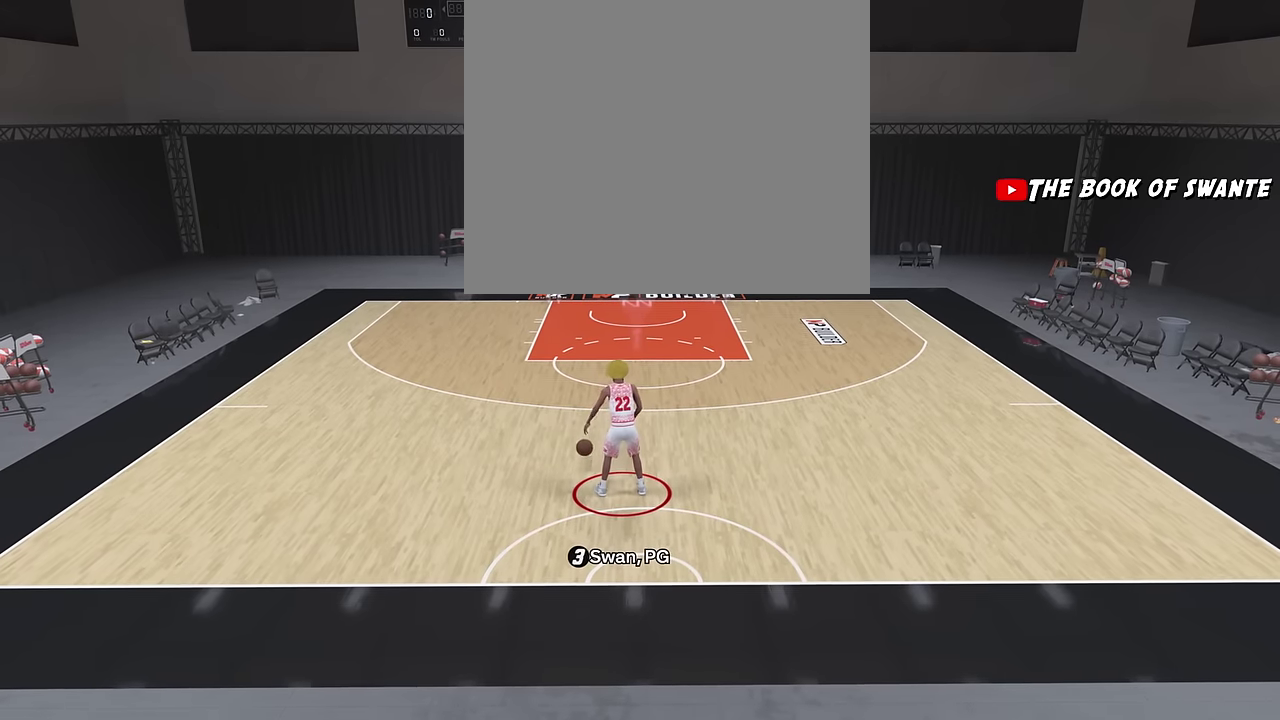
{"dt_ms": 500, "buttons": ["R2"], "left_stick": "center", "right_stick": "center", "events": []}
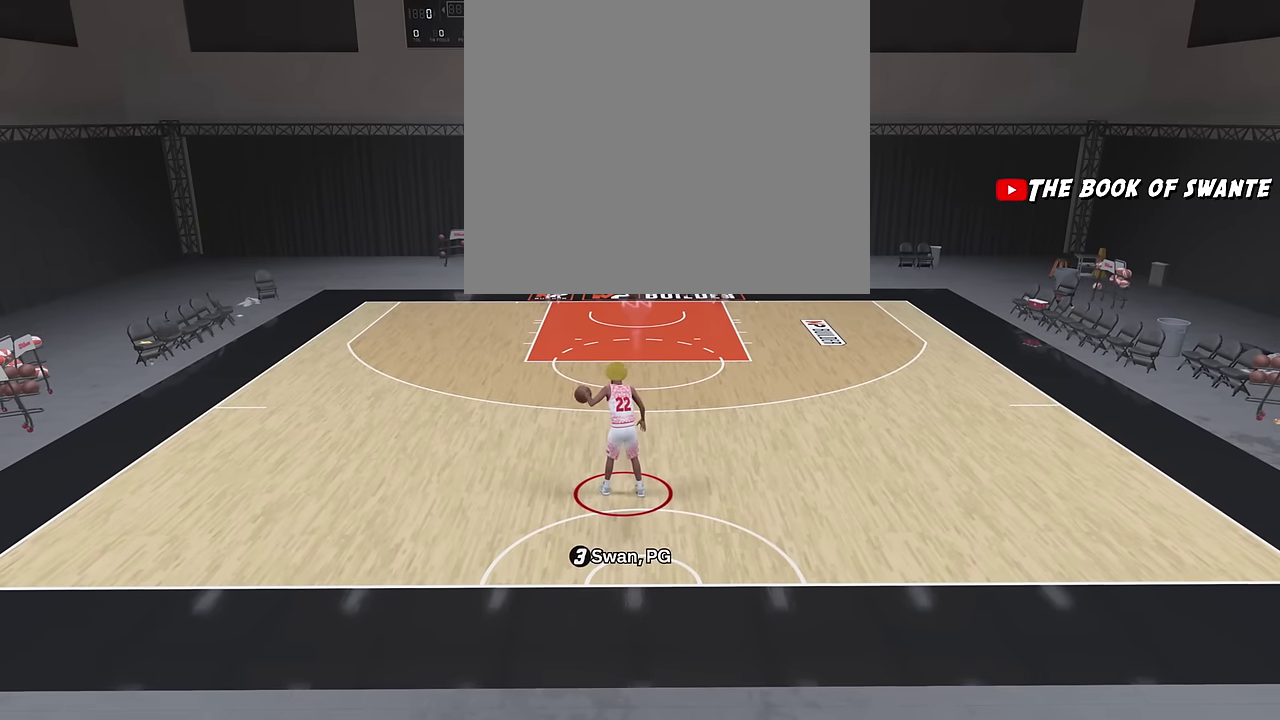
{"dt_ms": 500, "buttons": ["R2"], "left_stick": "center", "right_stick": "center"}
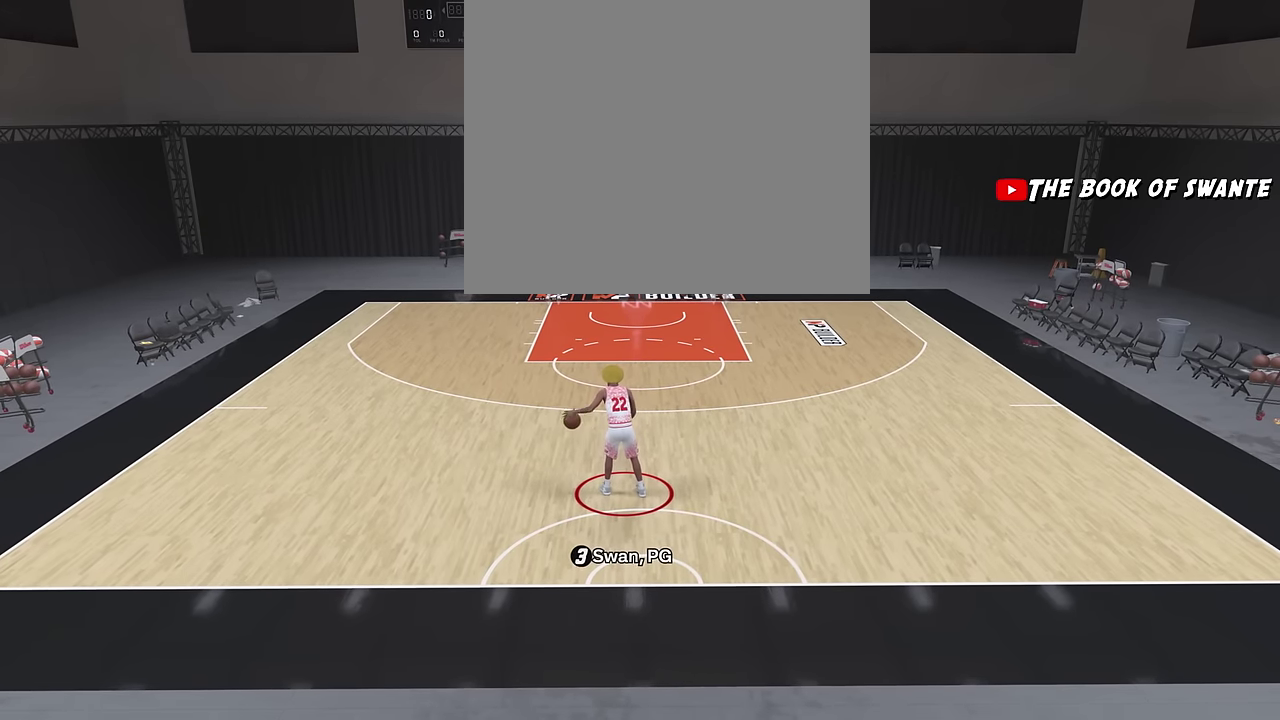
{"dt_ms": 600, "buttons": ["R2"], "left_stick": "center", "right_stick": "center"}
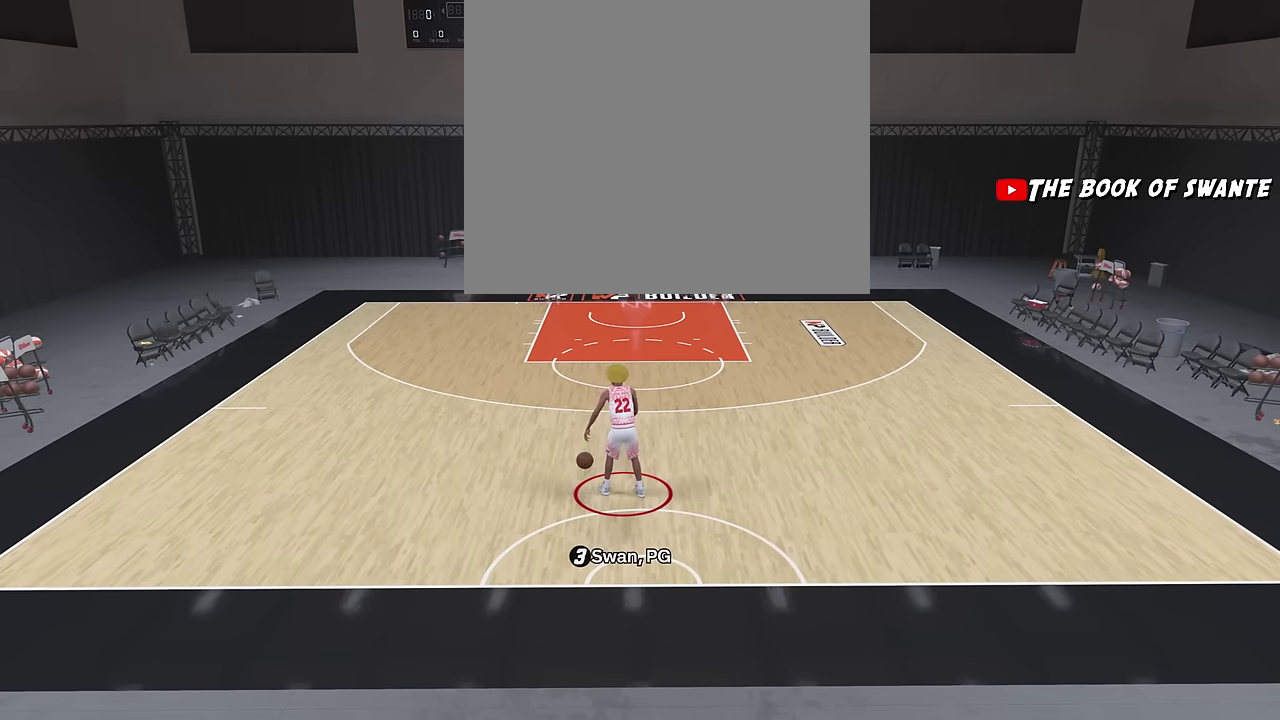
{"dt_ms": 400, "buttons": ["R2"], "left_stick": "up", "right_stick": "center"}
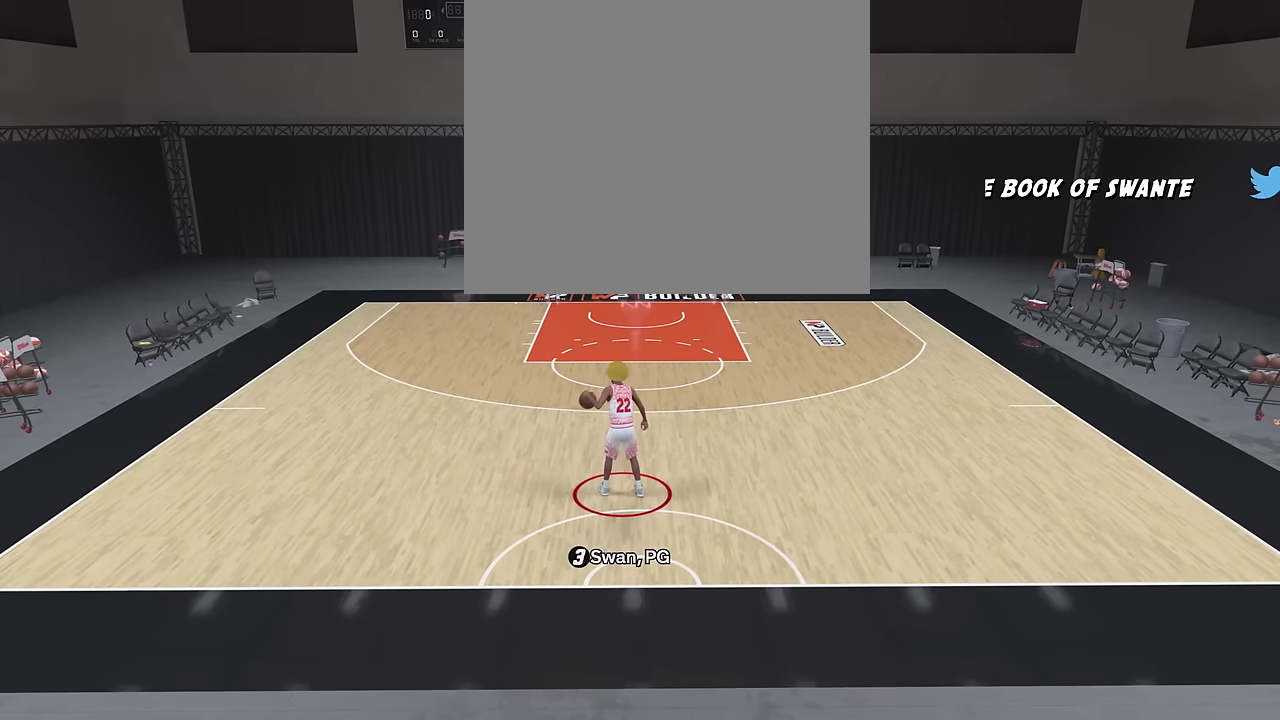
{"dt_ms": 500, "buttons": ["R2"], "left_stick": "up-left", "right_stick": "center", "events": [[200, "left_stick", "up-left"]]}
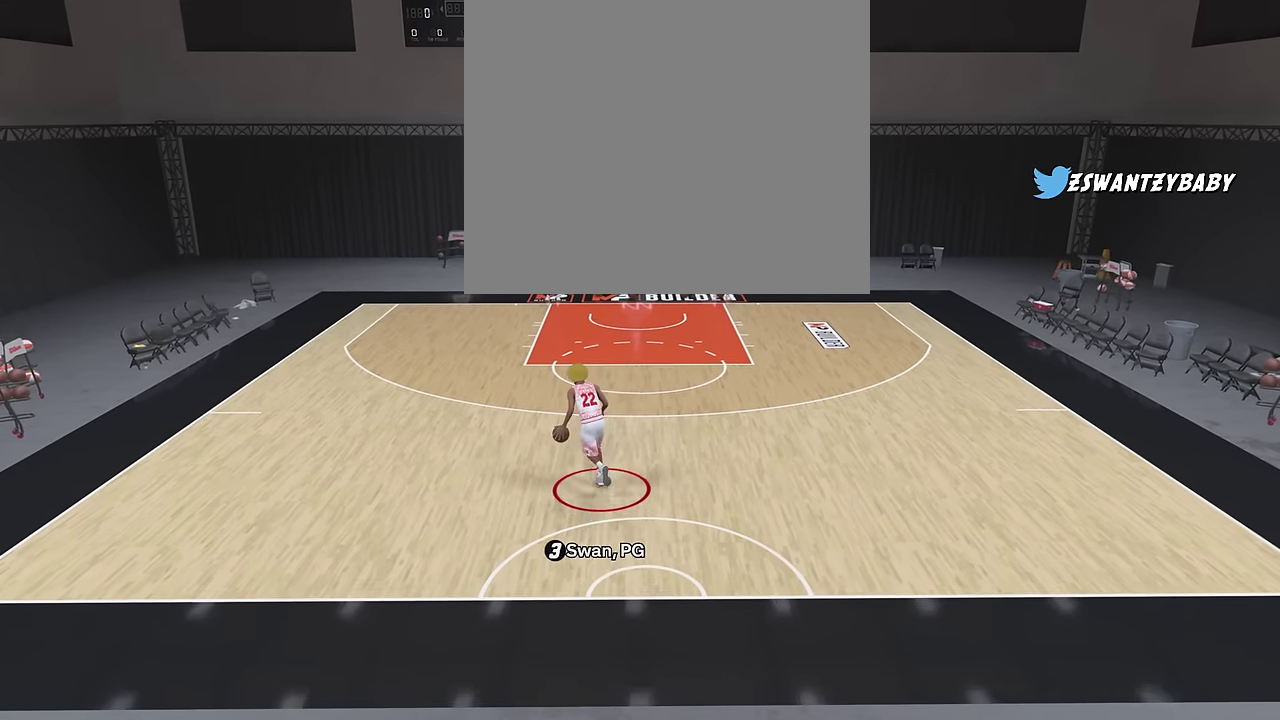
{"dt_ms": 300, "buttons": ["R2"], "left_stick": "up", "right_stick": "center", "events": [[17, "left_stick", "up"], [100, "right_stick", "down"], [167, "right_stick", "center"]]}
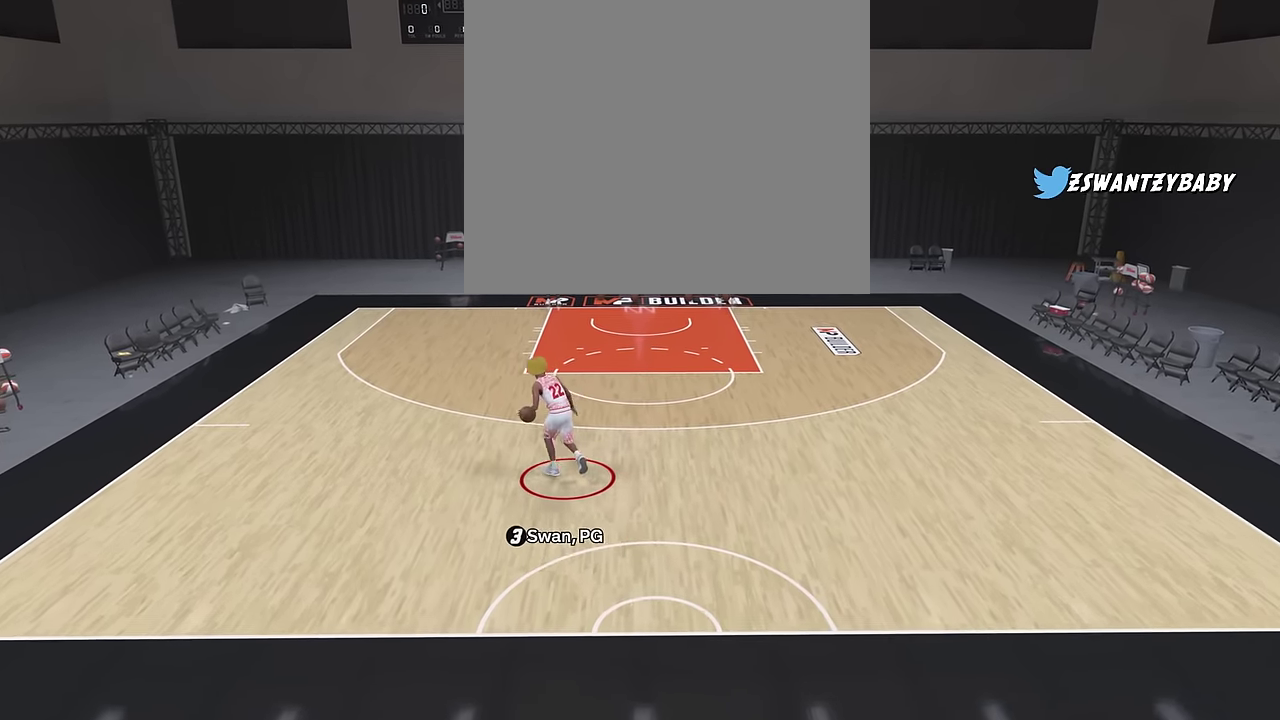
{"dt_ms": 800, "buttons": ["R2"], "left_stick": "center", "right_stick": "center", "events": [[50, "left_stick", "center"]]}
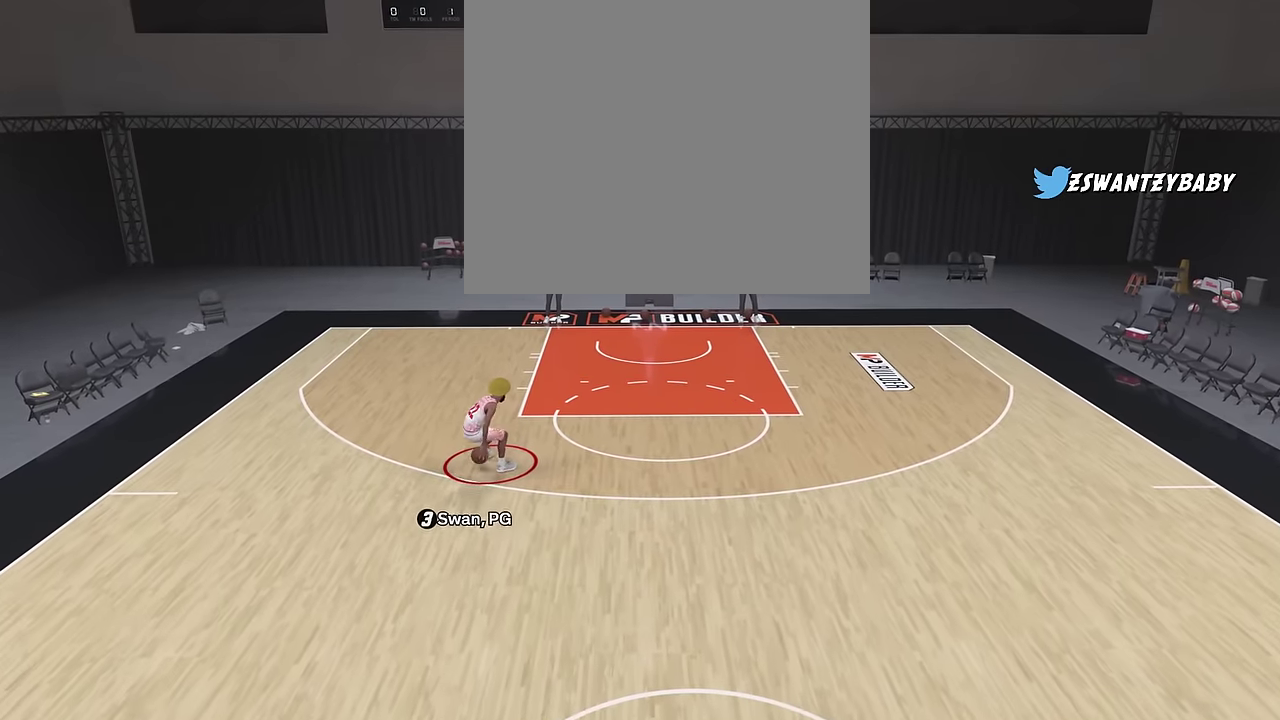
{"dt_ms": 400, "buttons": ["R2"], "left_stick": "center", "right_stick": "center", "events": []}
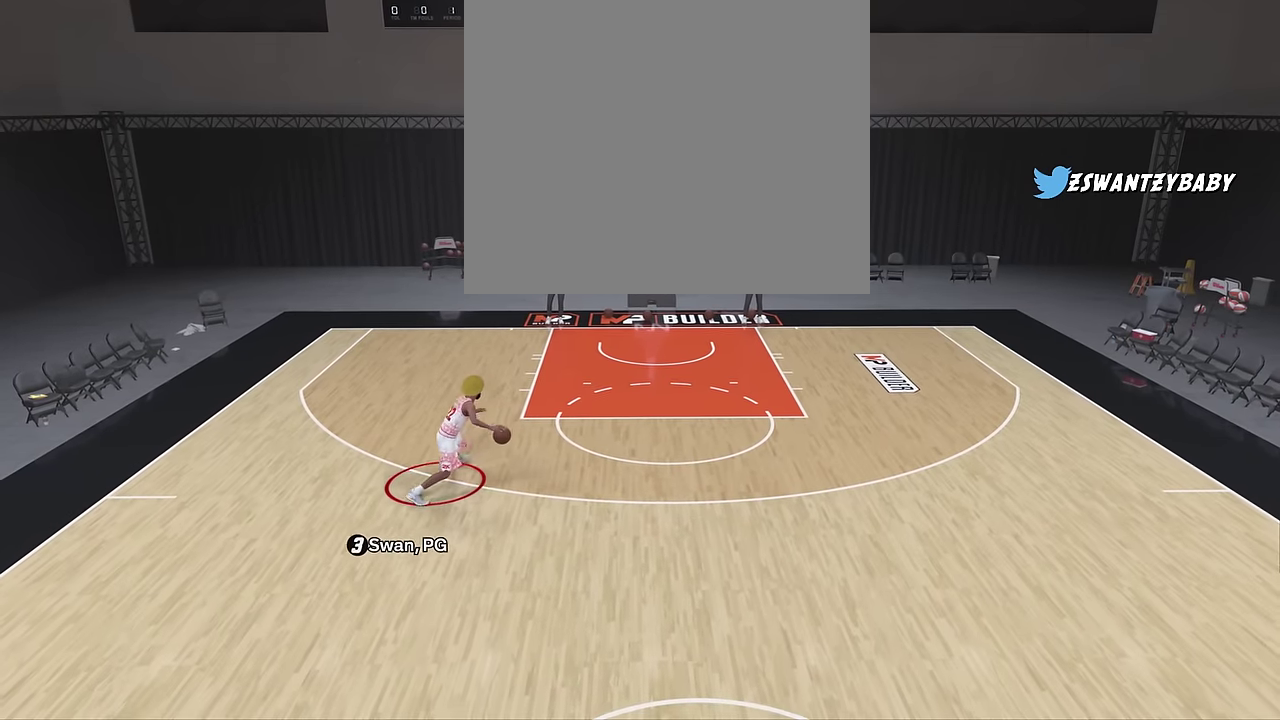
{"dt_ms": 400, "buttons": ["R2"], "left_stick": "center", "right_stick": "center", "events": []}
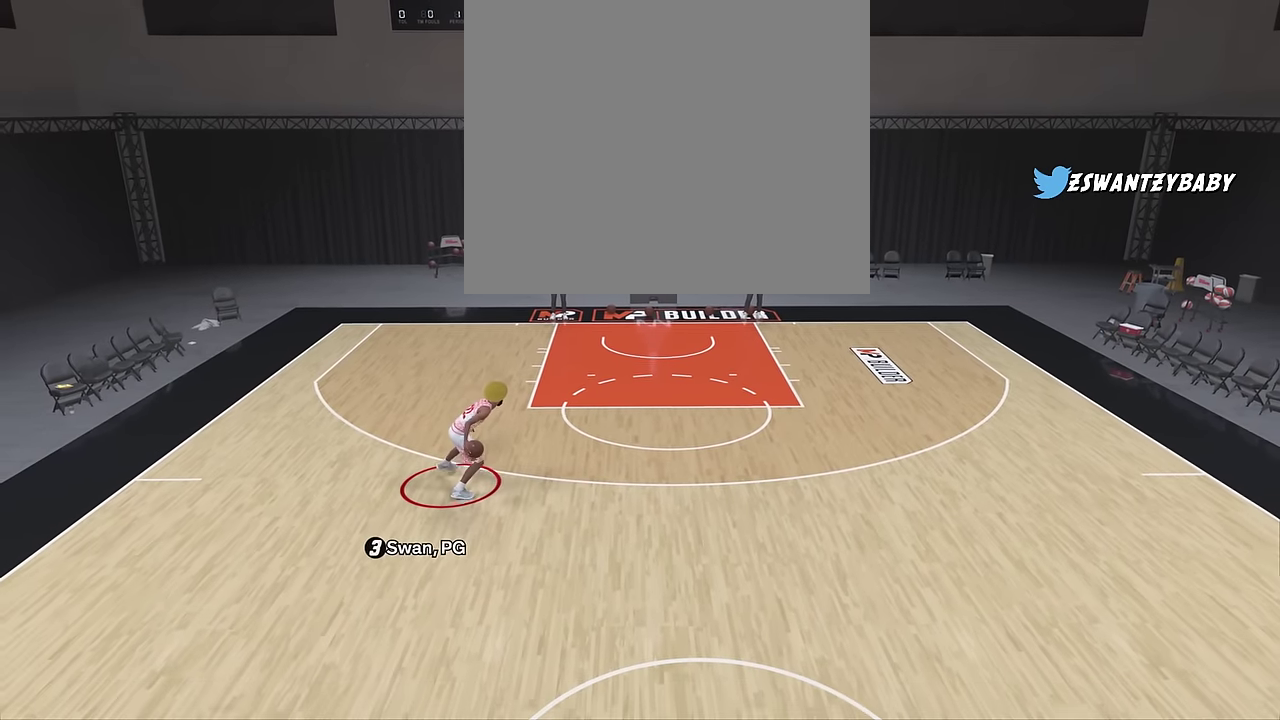
{"dt_ms": 600, "buttons": ["R2"], "left_stick": "center", "right_stick": "center", "events": []}
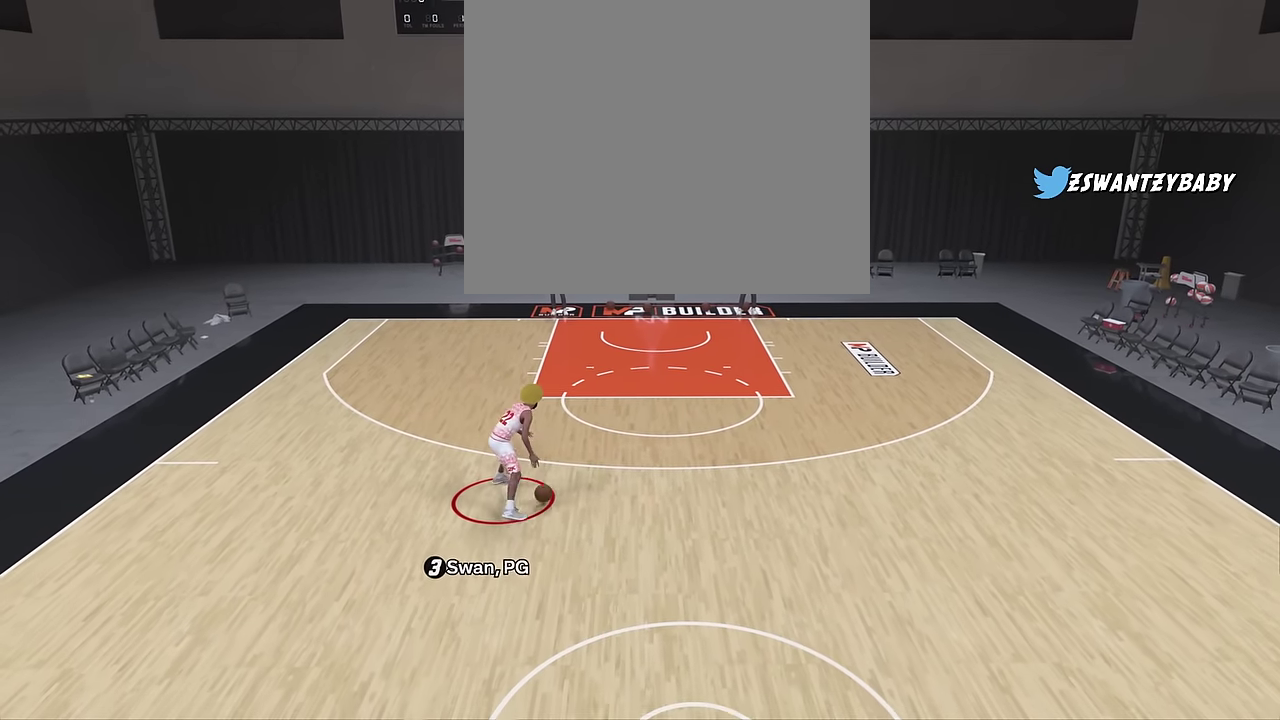
{"dt_ms": 400, "buttons": [], "left_stick": "center", "right_stick": "center", "events": [[17, "R2", "up"]]}